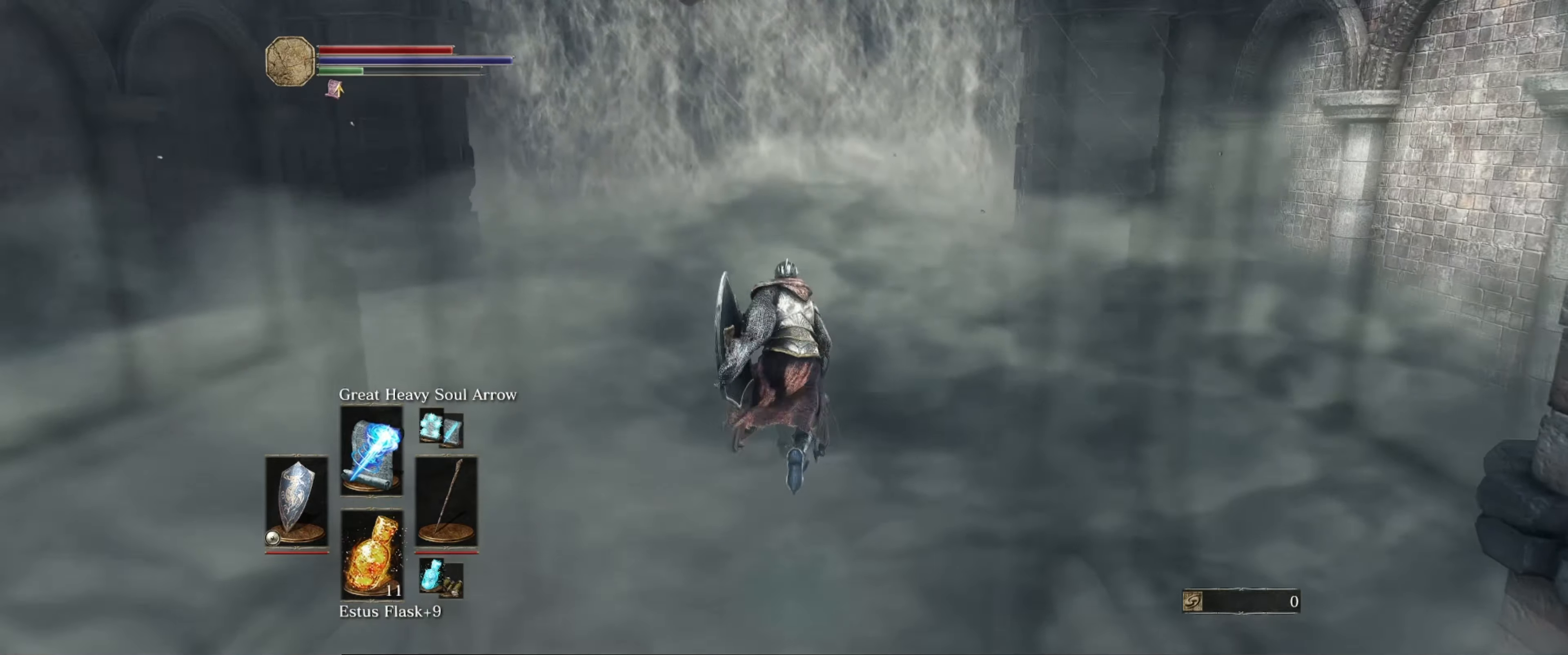
Gameplay with a controller (Xbox layout); each line is a JSON object with the inputs held at the frame after it. "events" lists button and stick changes between this image and that frame as [ms after this image, input, new state], when the widget could be followed in between. Not read: L3 R3.
{"buttons": ["B"], "left_stick": "up", "right_stick": "center", "events": []}
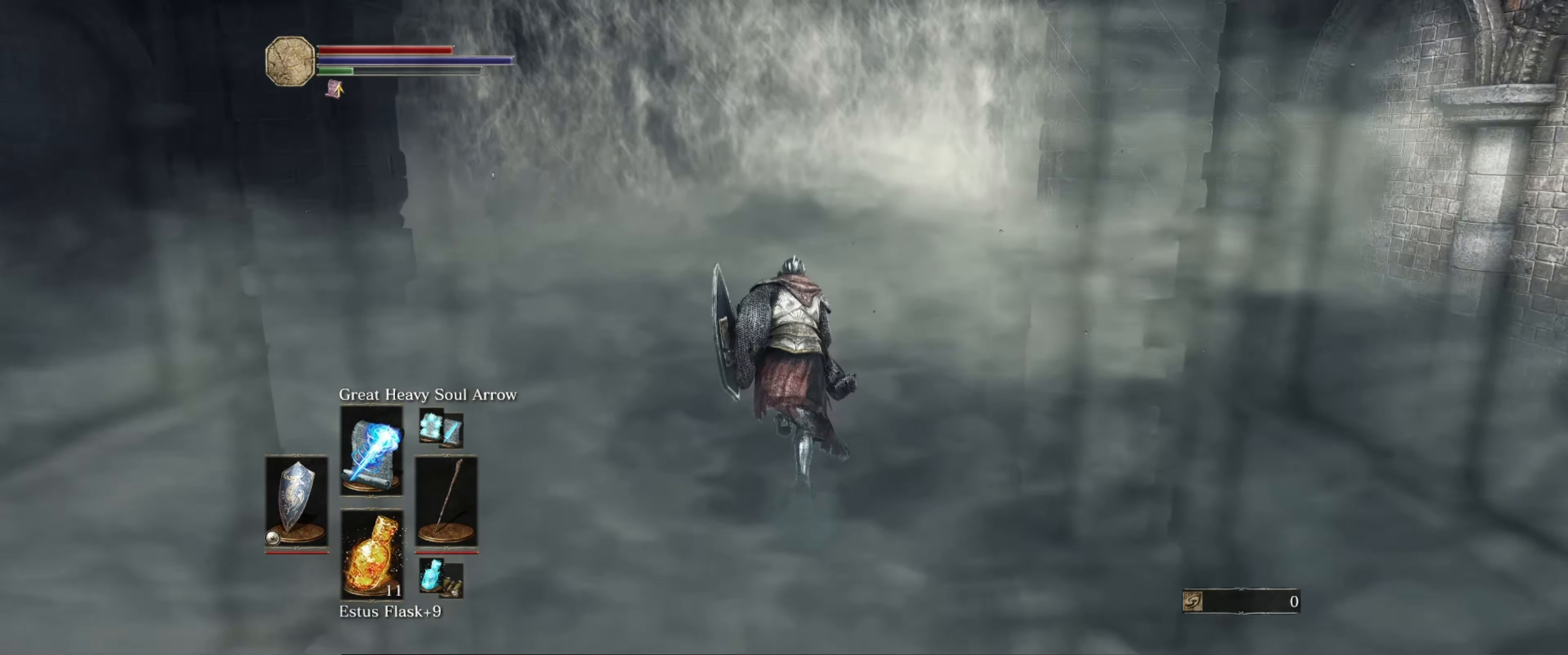
{"buttons": ["B"], "left_stick": "up", "right_stick": "center", "events": []}
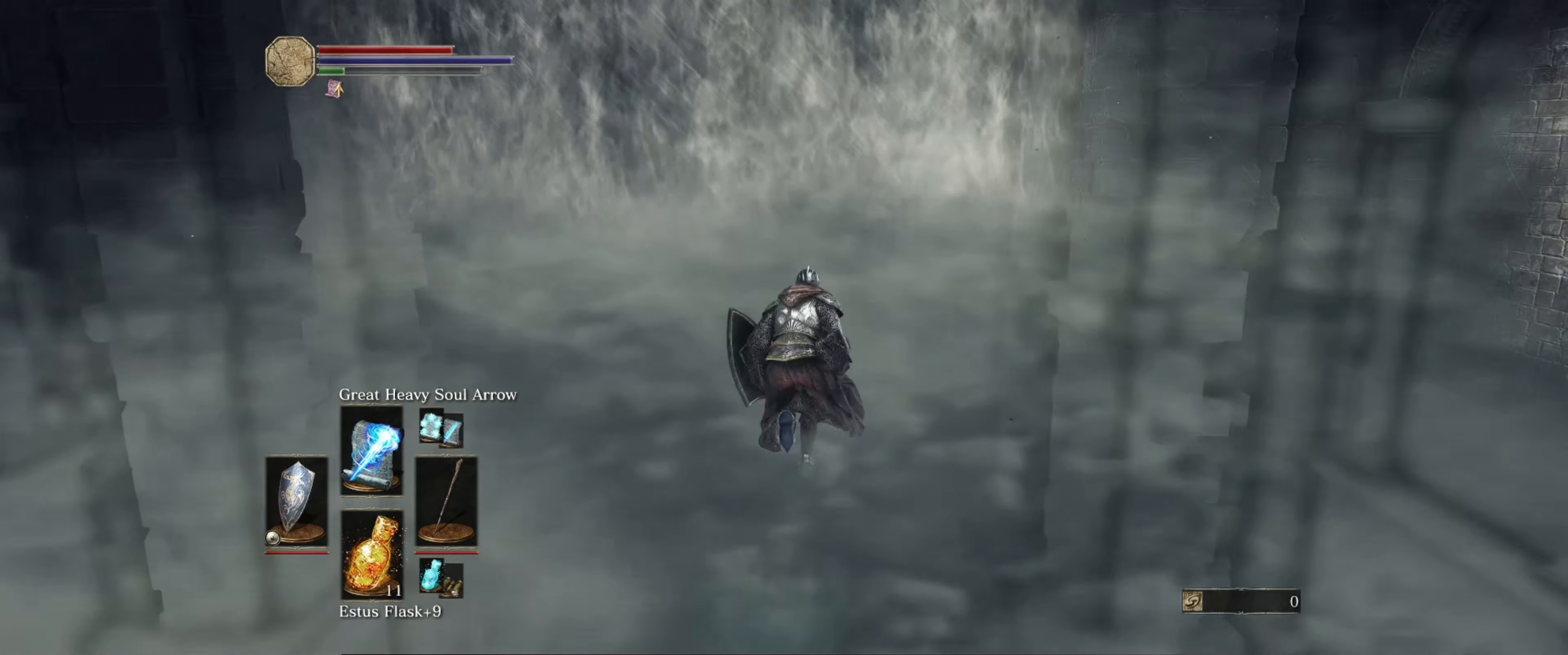
{"buttons": ["B"], "left_stick": "up", "right_stick": "center", "events": []}
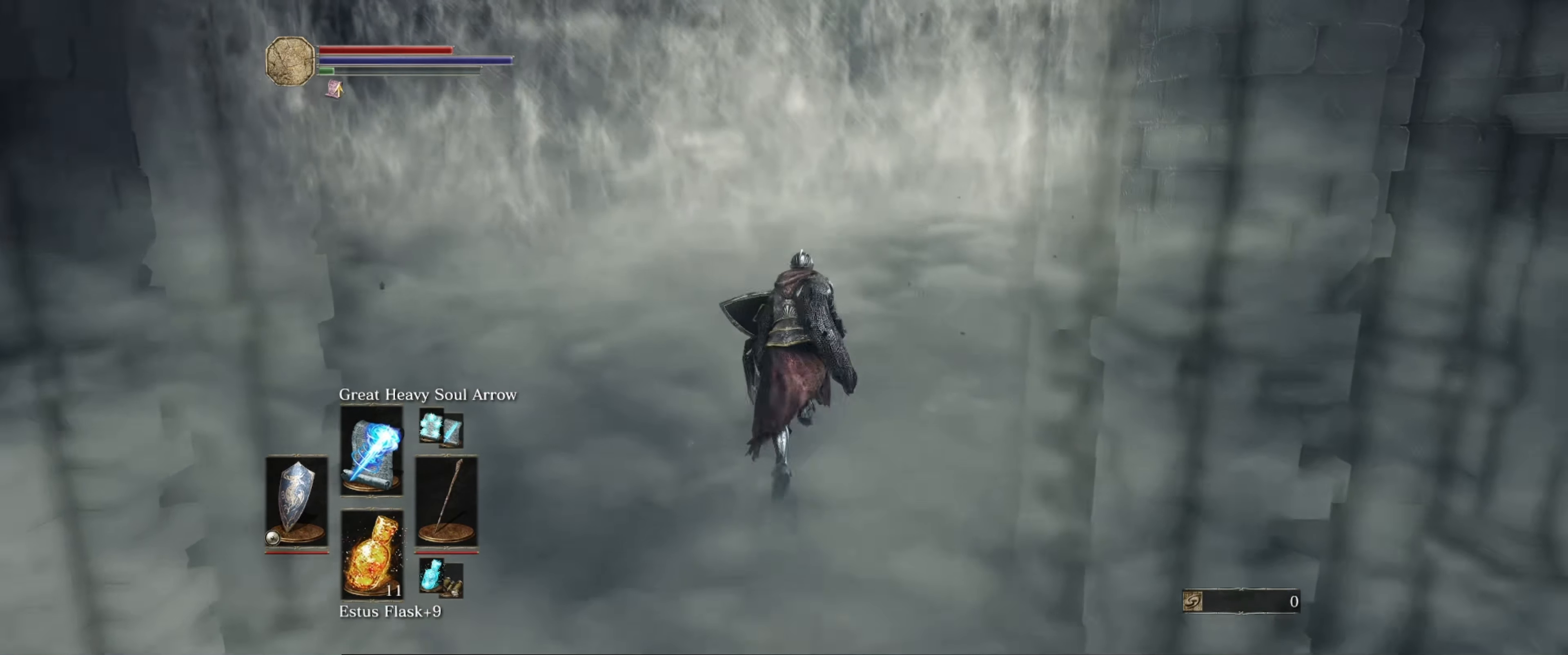
{"buttons": ["B"], "left_stick": "up", "right_stick": "center", "events": [[217, "right_stick", "down-left"], [350, "right_stick", "center"]]}
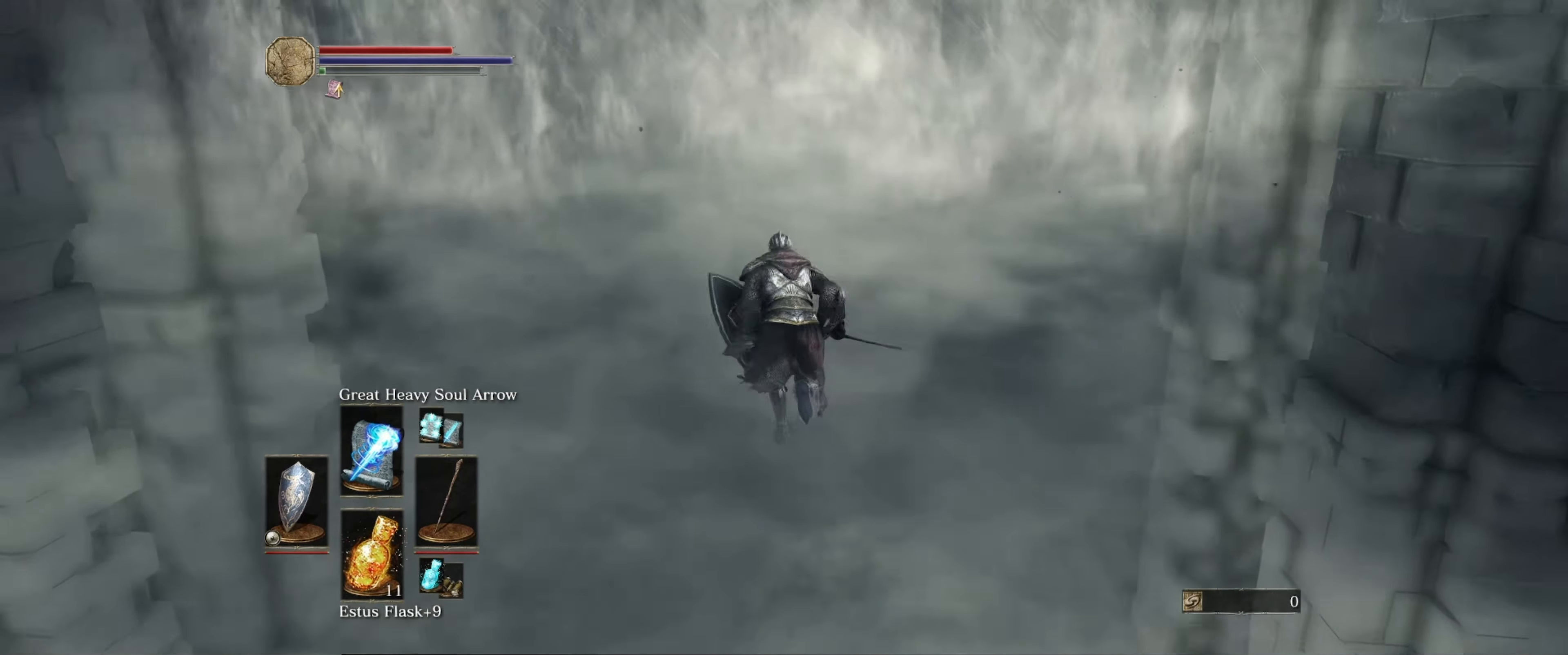
{"buttons": [], "left_stick": "up", "right_stick": "center", "events": [[450, "B", "up"]]}
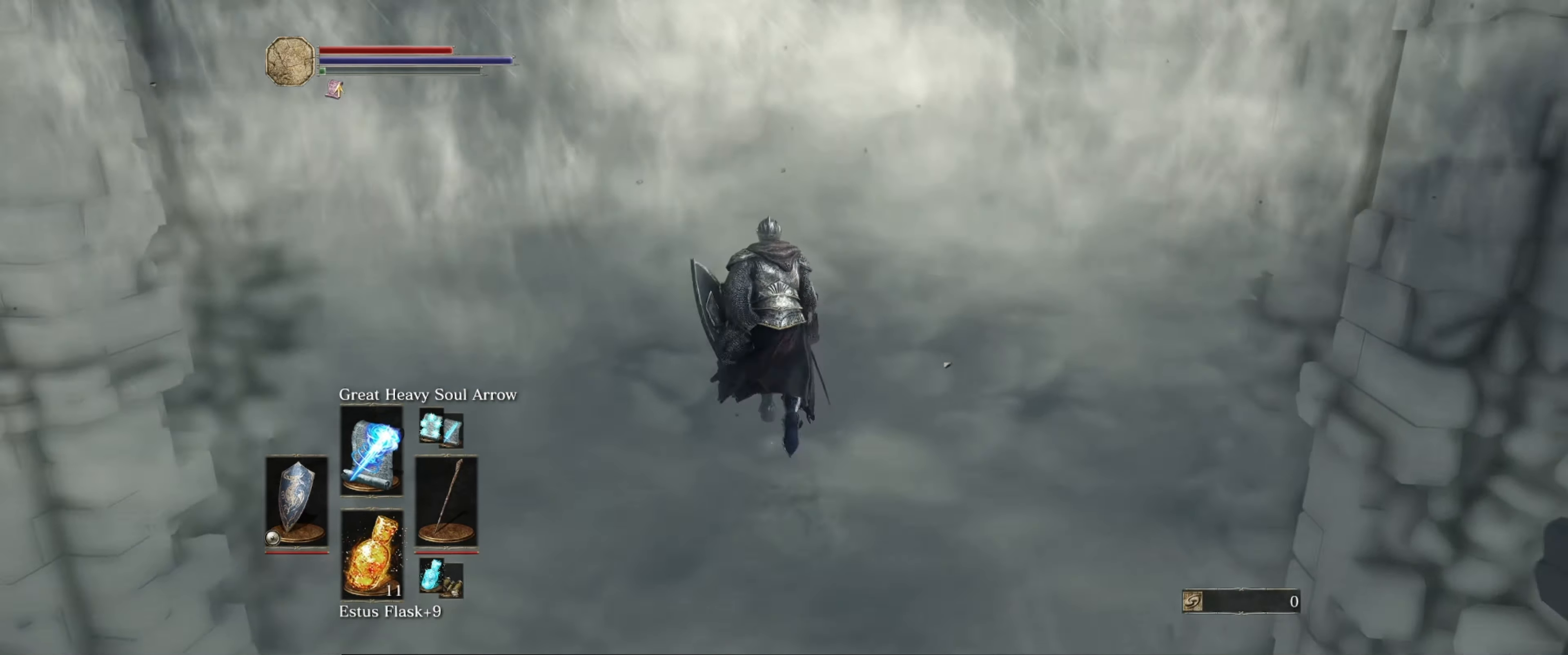
{"buttons": [], "left_stick": "up", "right_stick": "center", "events": [[50, "A", "down"], [117, "A", "up"], [234, "A", "down"], [300, "A", "up"], [417, "A", "down"], [484, "A", "up"]]}
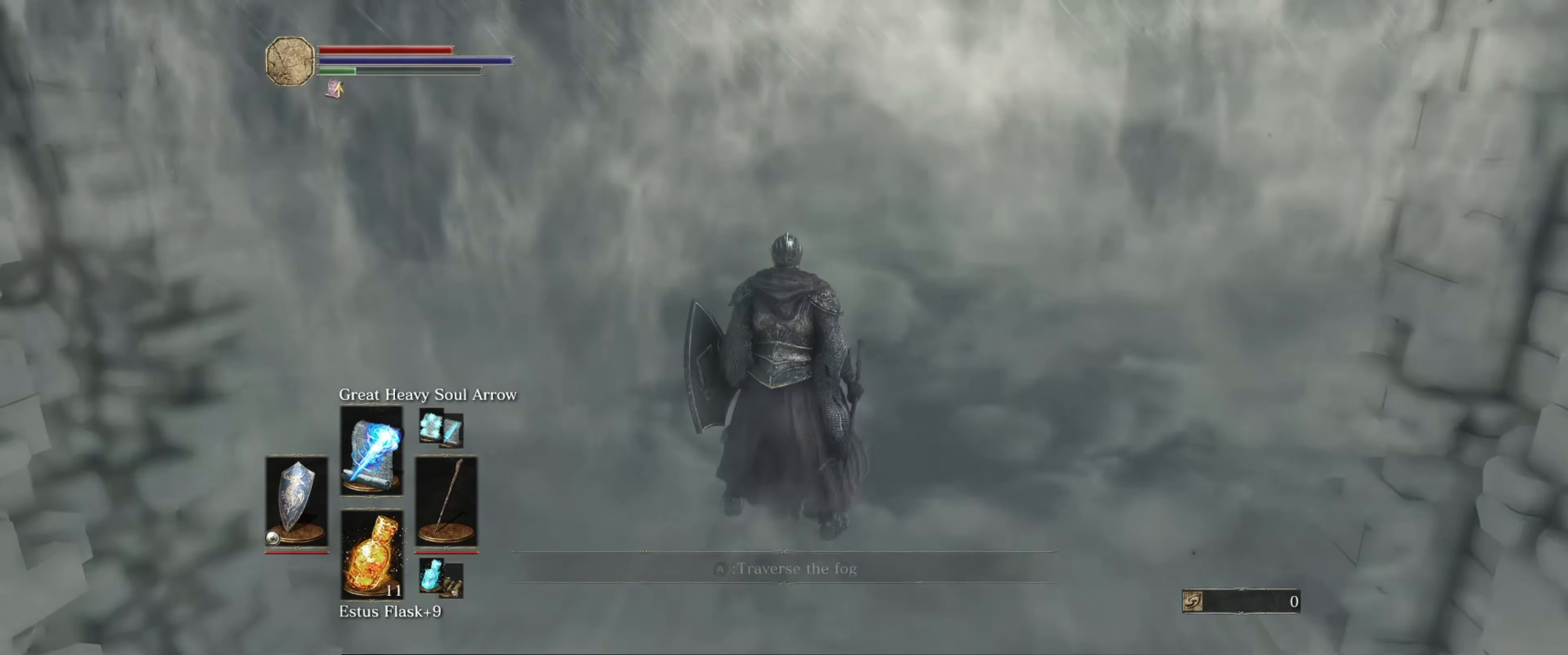
{"buttons": [], "left_stick": "center", "right_stick": "center", "events": [[34, "A", "down"], [150, "A", "up"], [267, "left_stick", "up-right"], [384, "left_stick", "center"]]}
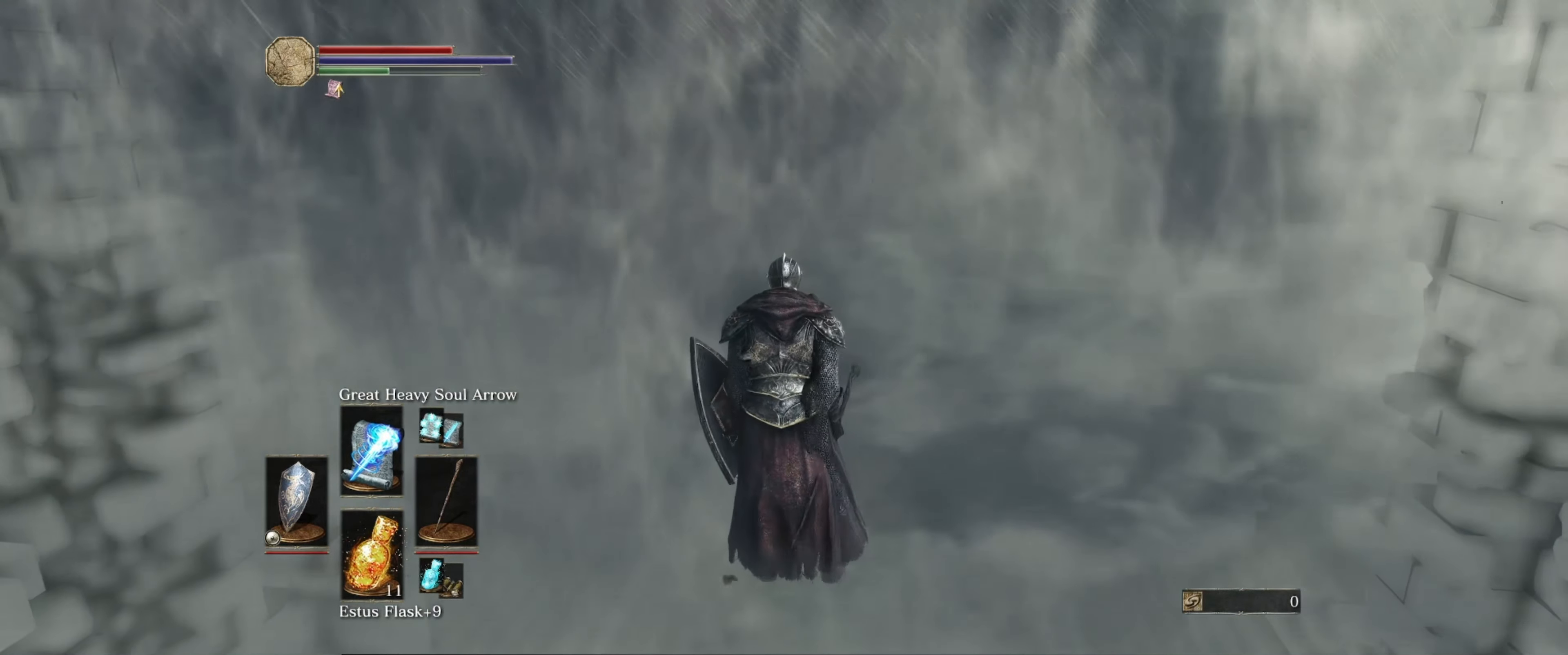
{"buttons": [], "left_stick": "center", "right_stick": "center", "events": []}
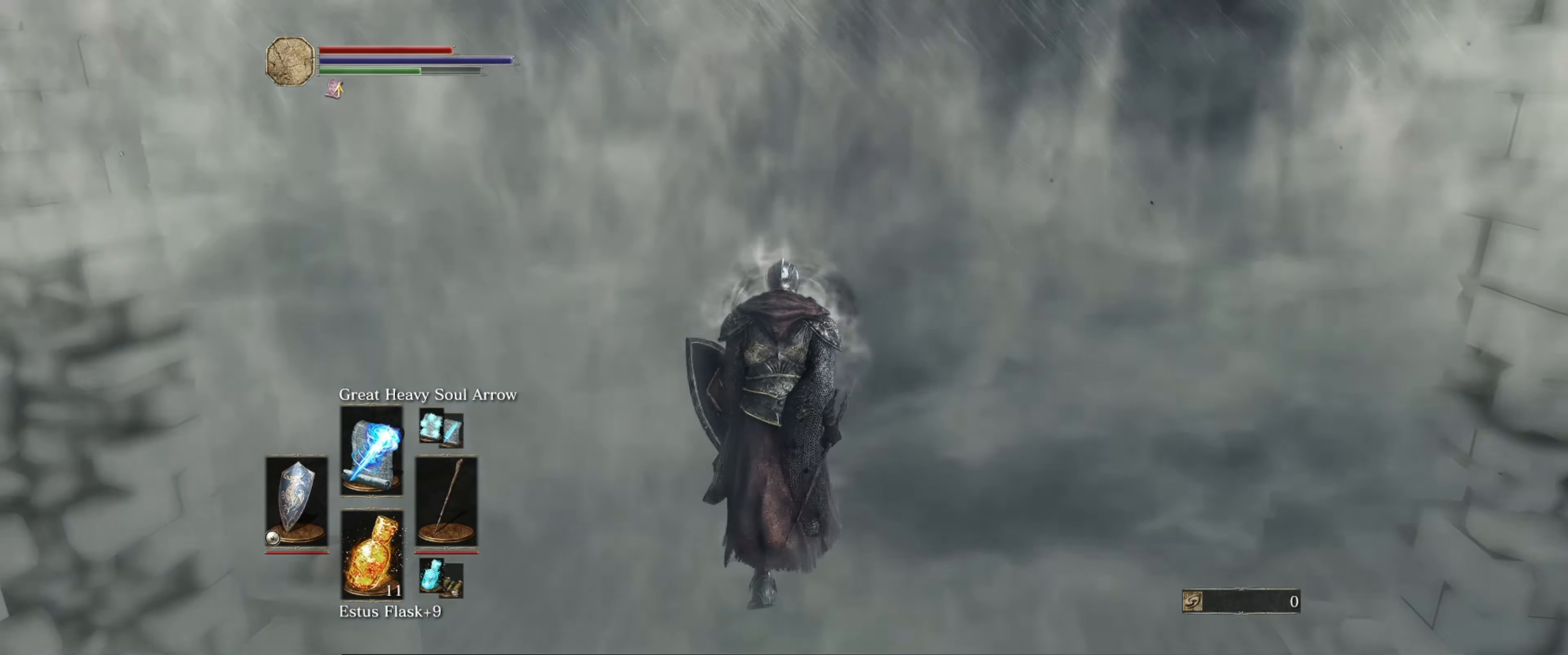
{"buttons": [], "left_stick": "up", "right_stick": "center", "events": [[200, "left_stick", "up"]]}
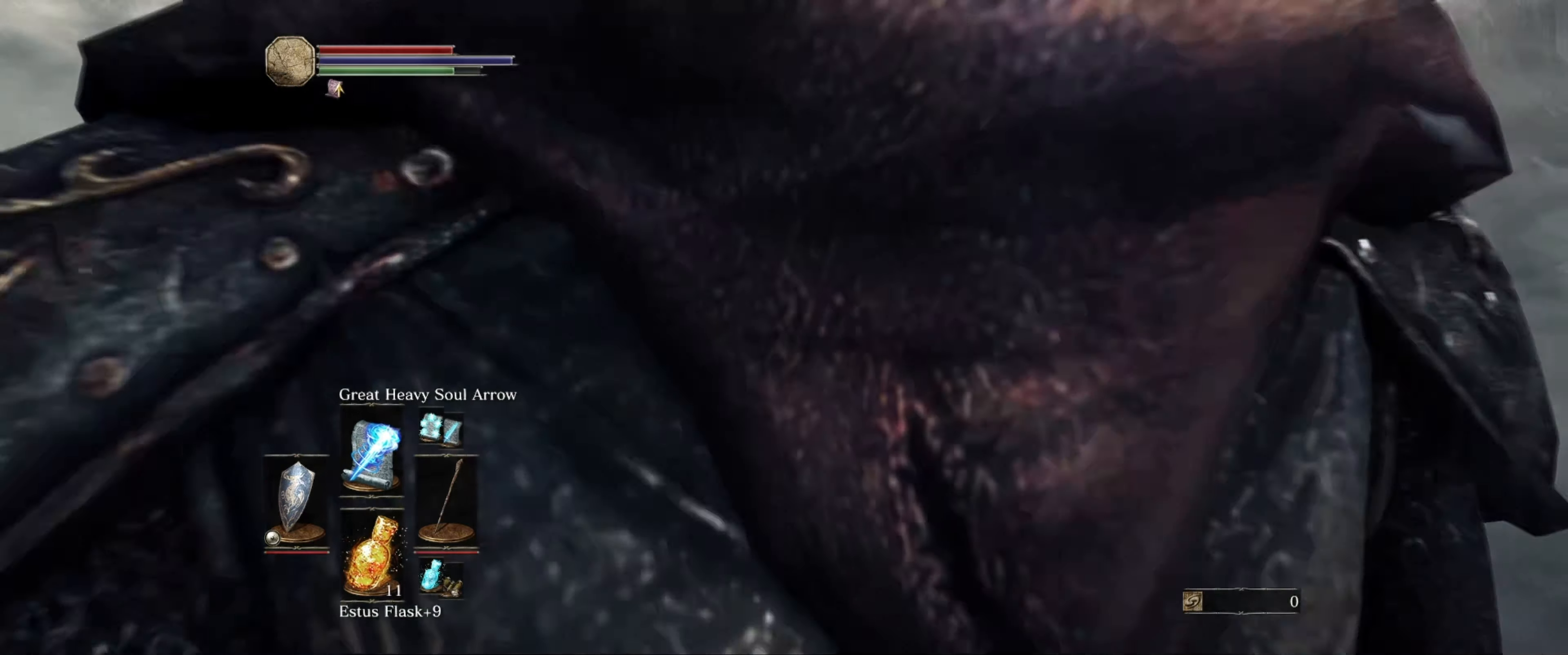
{"buttons": ["B"], "left_stick": "up", "right_stick": "center", "events": [[500, "B", "down"]]}
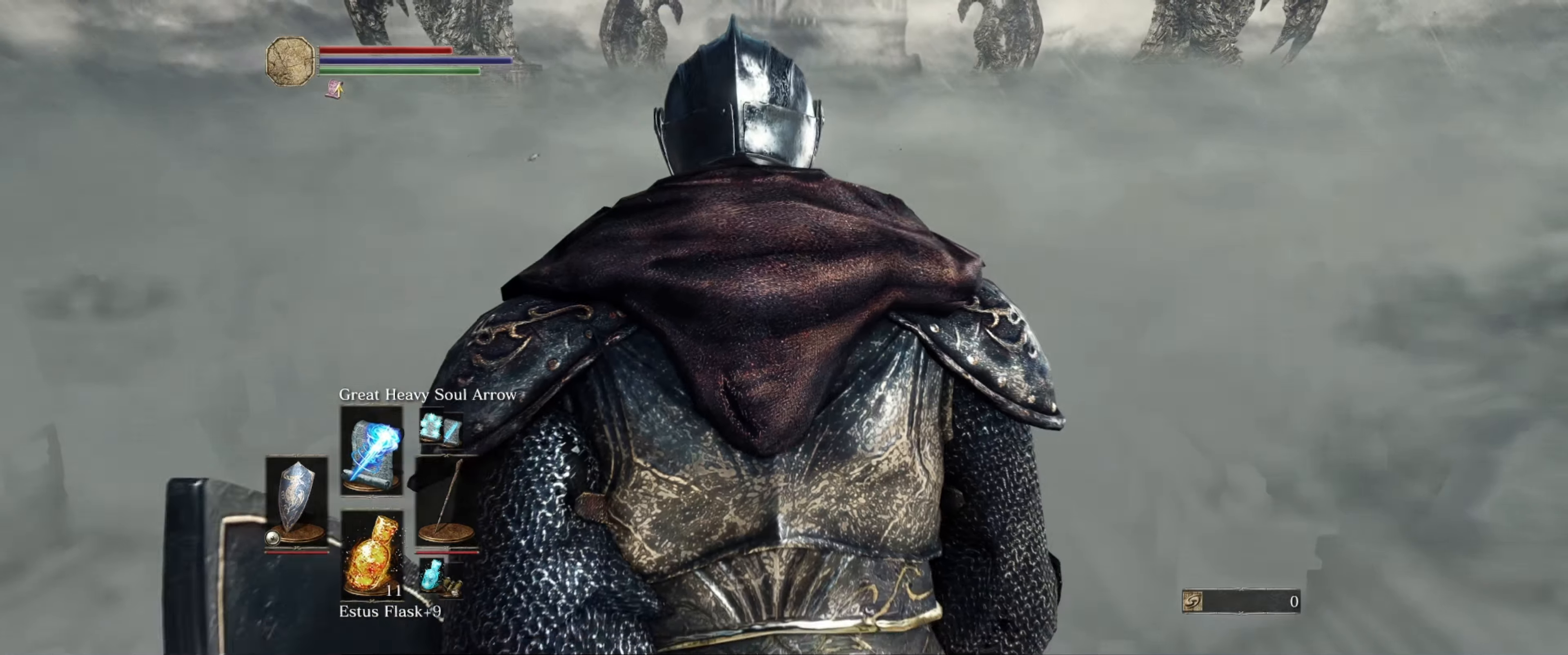
{"buttons": ["B"], "left_stick": "up", "right_stick": "center", "events": []}
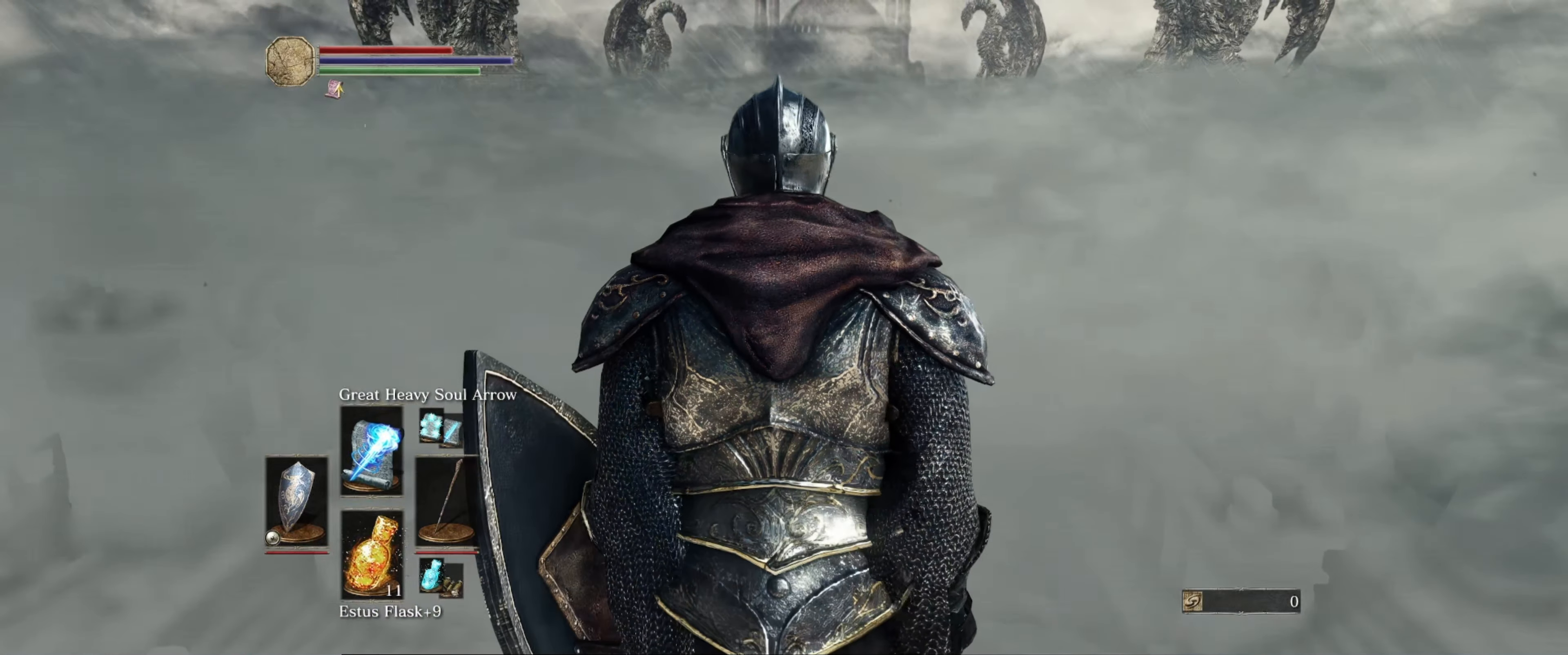
{"buttons": ["B"], "left_stick": "up", "right_stick": "center", "events": []}
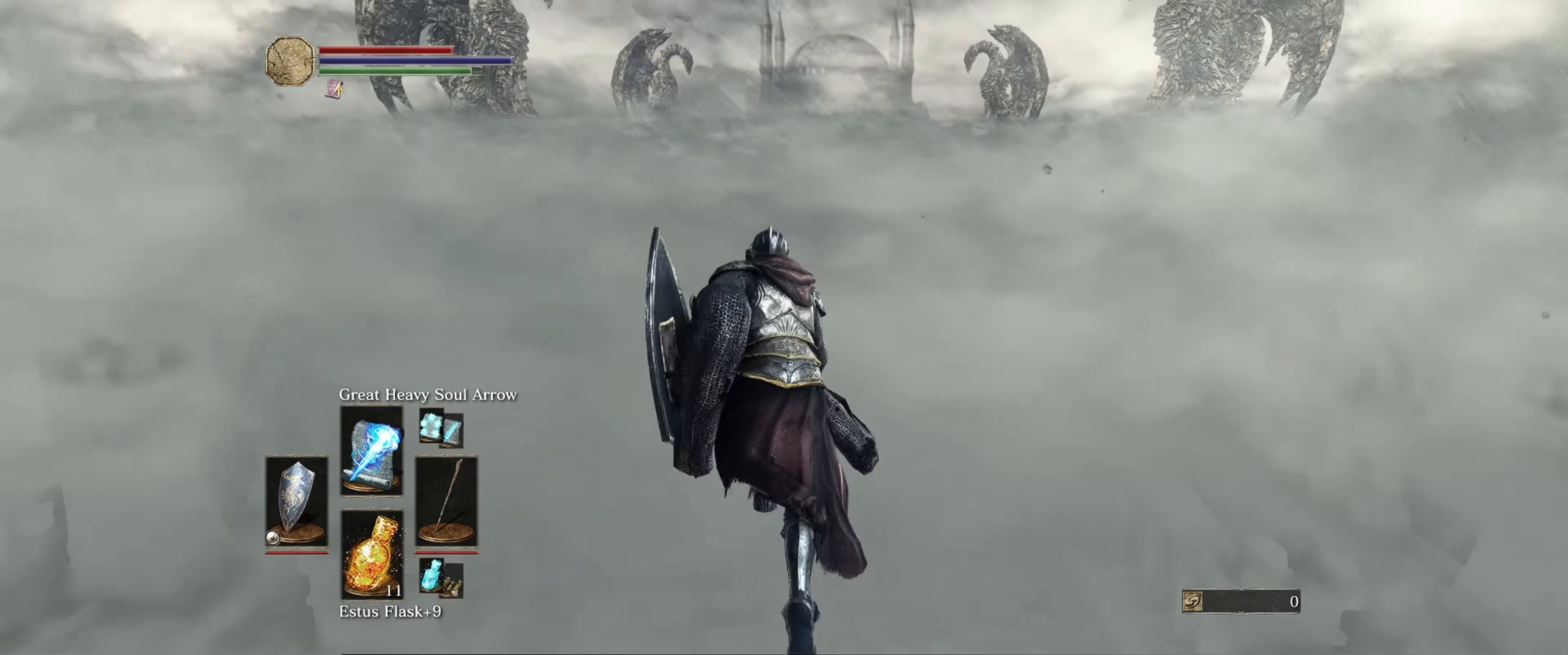
{"buttons": ["B"], "left_stick": "up", "right_stick": "center", "events": []}
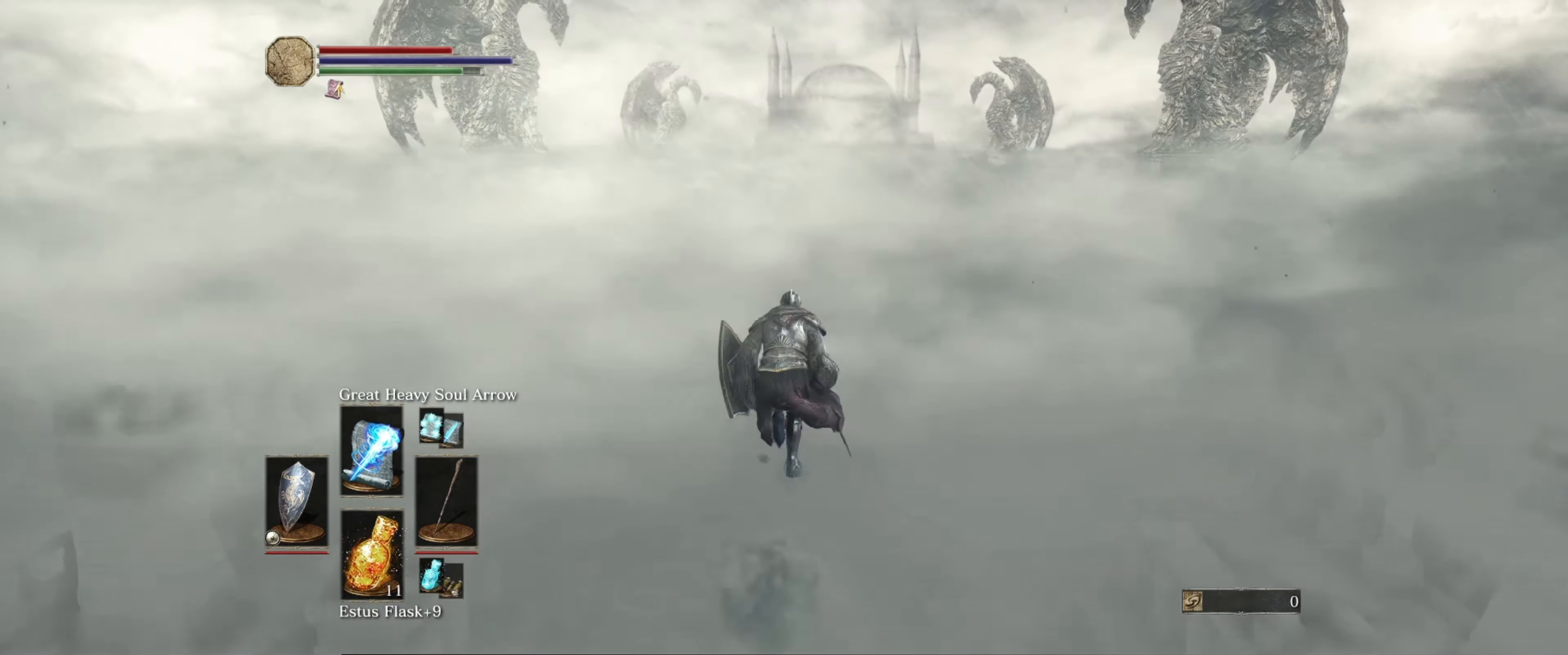
{"buttons": ["B"], "left_stick": "up", "right_stick": "center", "events": []}
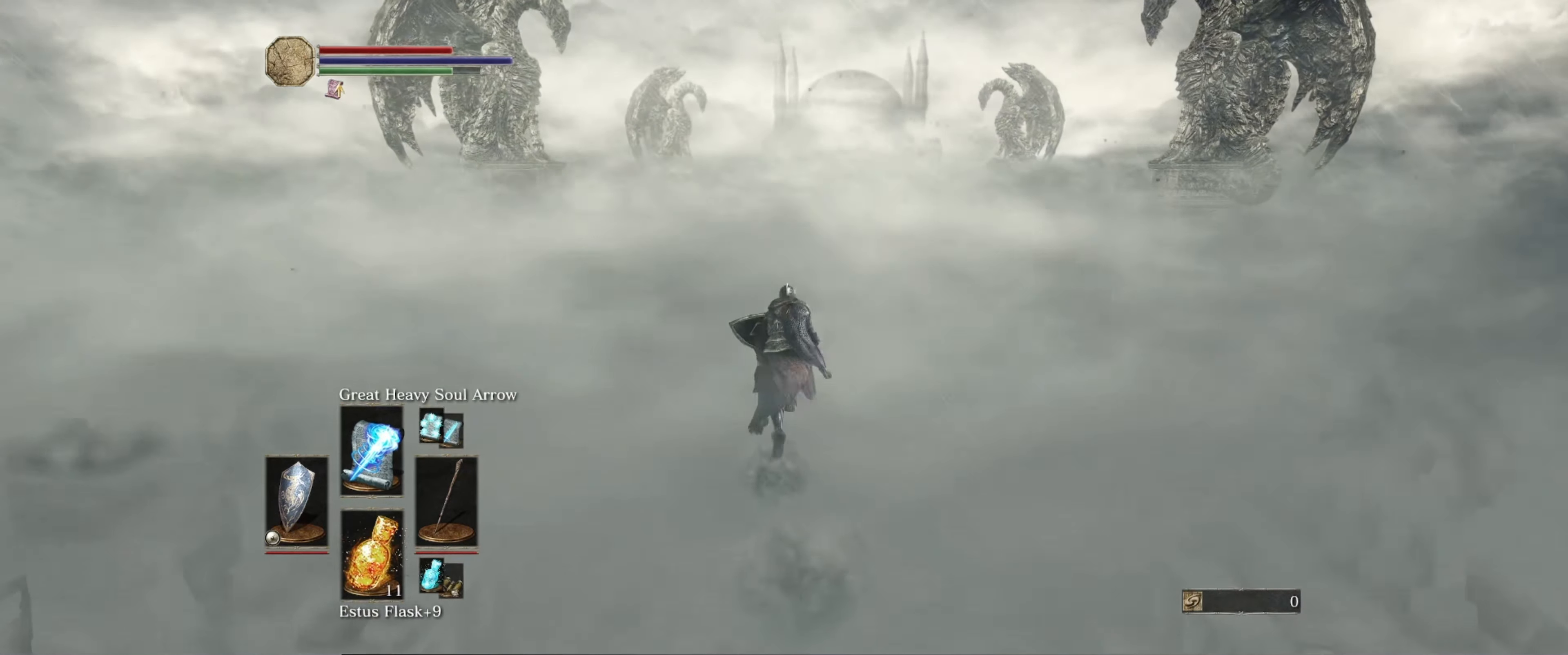
{"buttons": ["B"], "left_stick": "up", "right_stick": "center", "events": []}
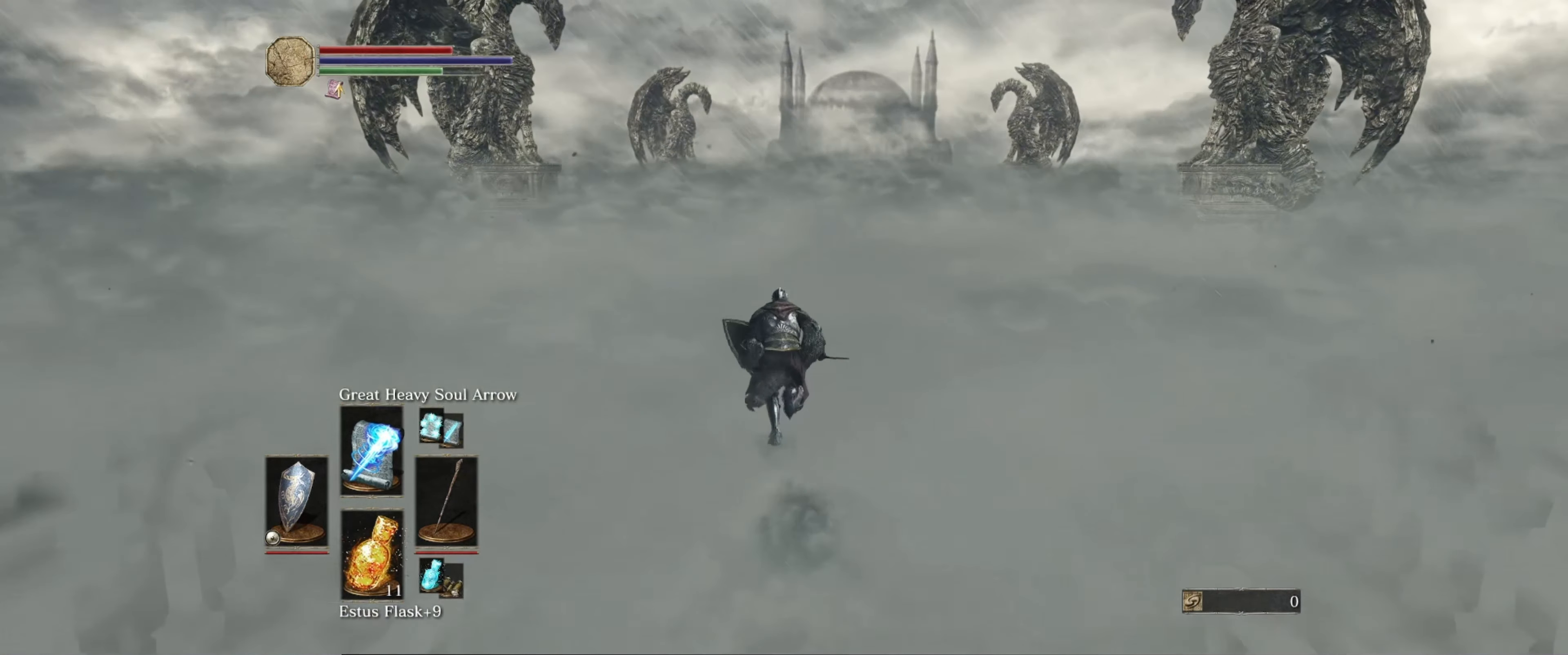
{"buttons": ["B"], "left_stick": "up", "right_stick": "right", "events": [[350, "right_stick", "right"]]}
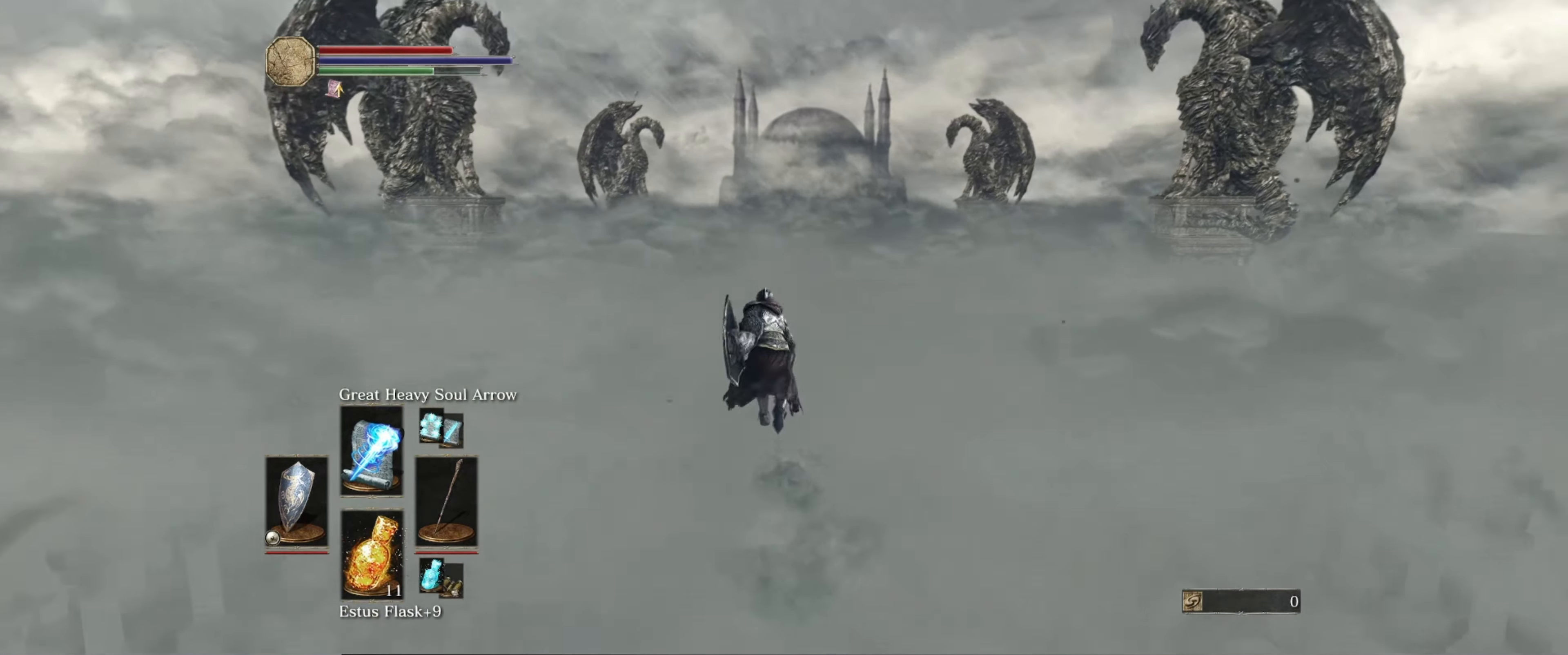
{"buttons": ["B"], "left_stick": "up", "right_stick": "center", "events": [[183, "right_stick", "center"]]}
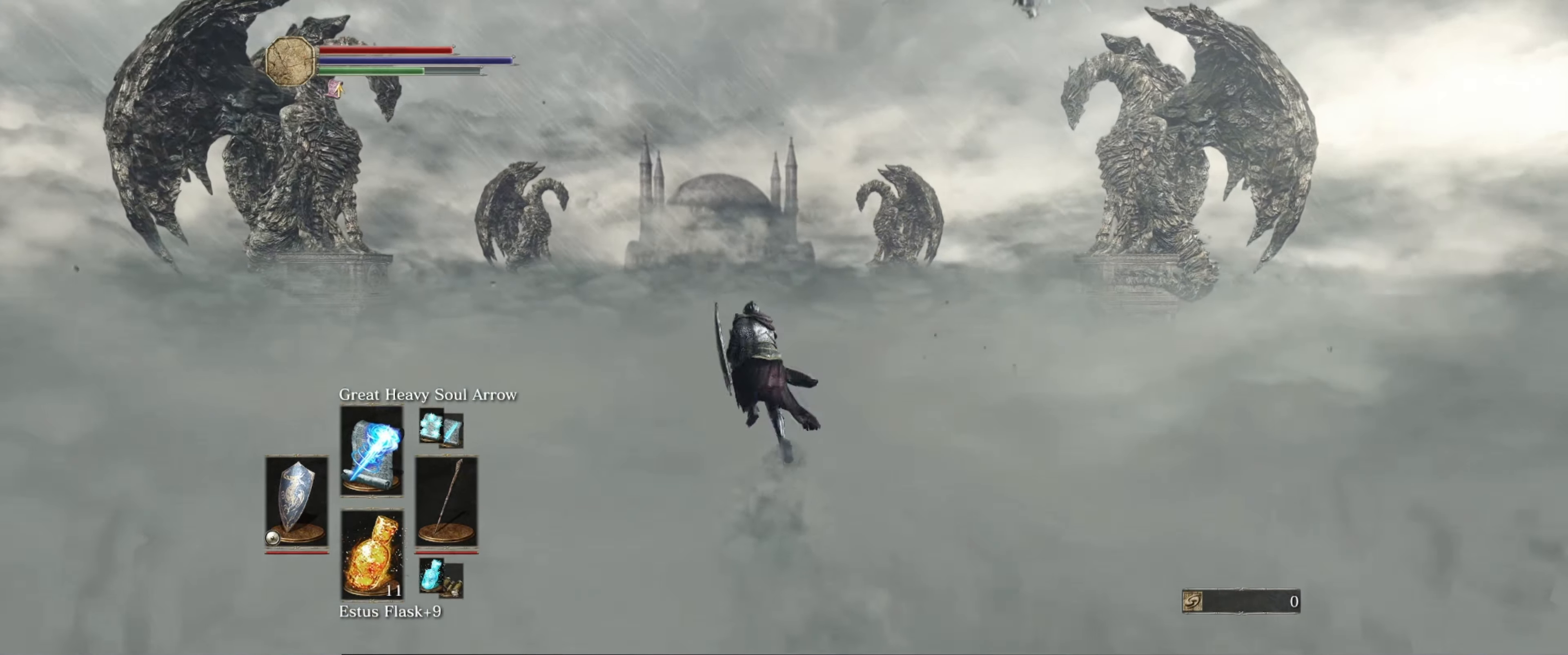
{"buttons": ["B"], "left_stick": "up", "right_stick": "center", "events": []}
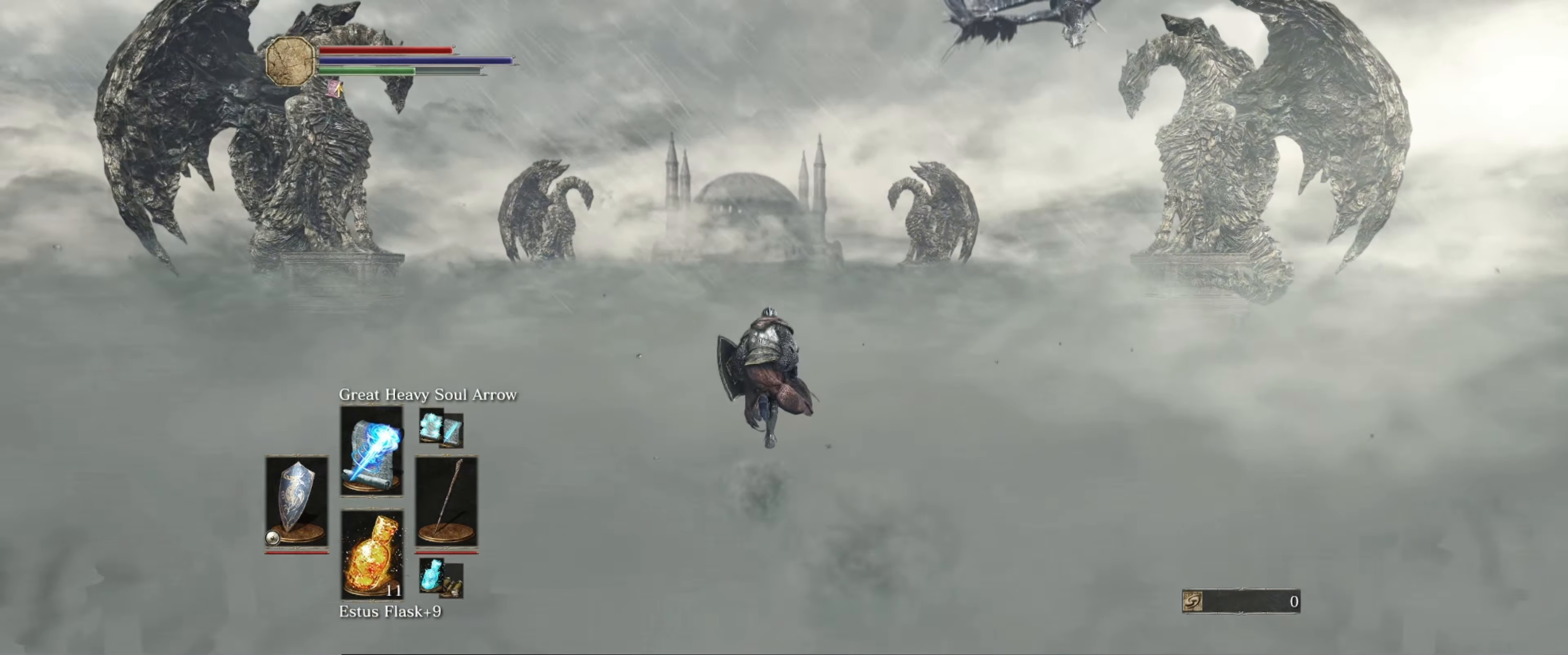
{"buttons": ["B"], "left_stick": "up", "right_stick": "center", "events": []}
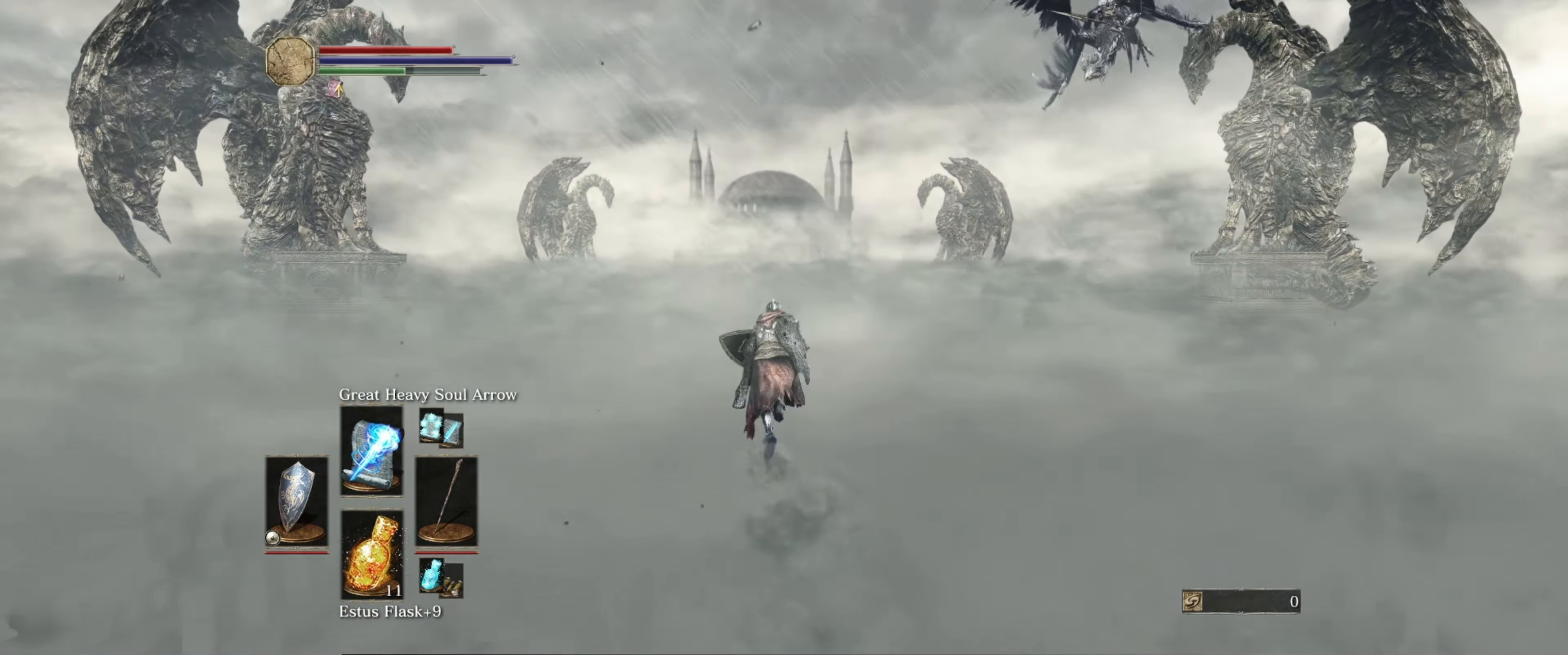
{"buttons": ["B"], "left_stick": "up", "right_stick": "center", "events": []}
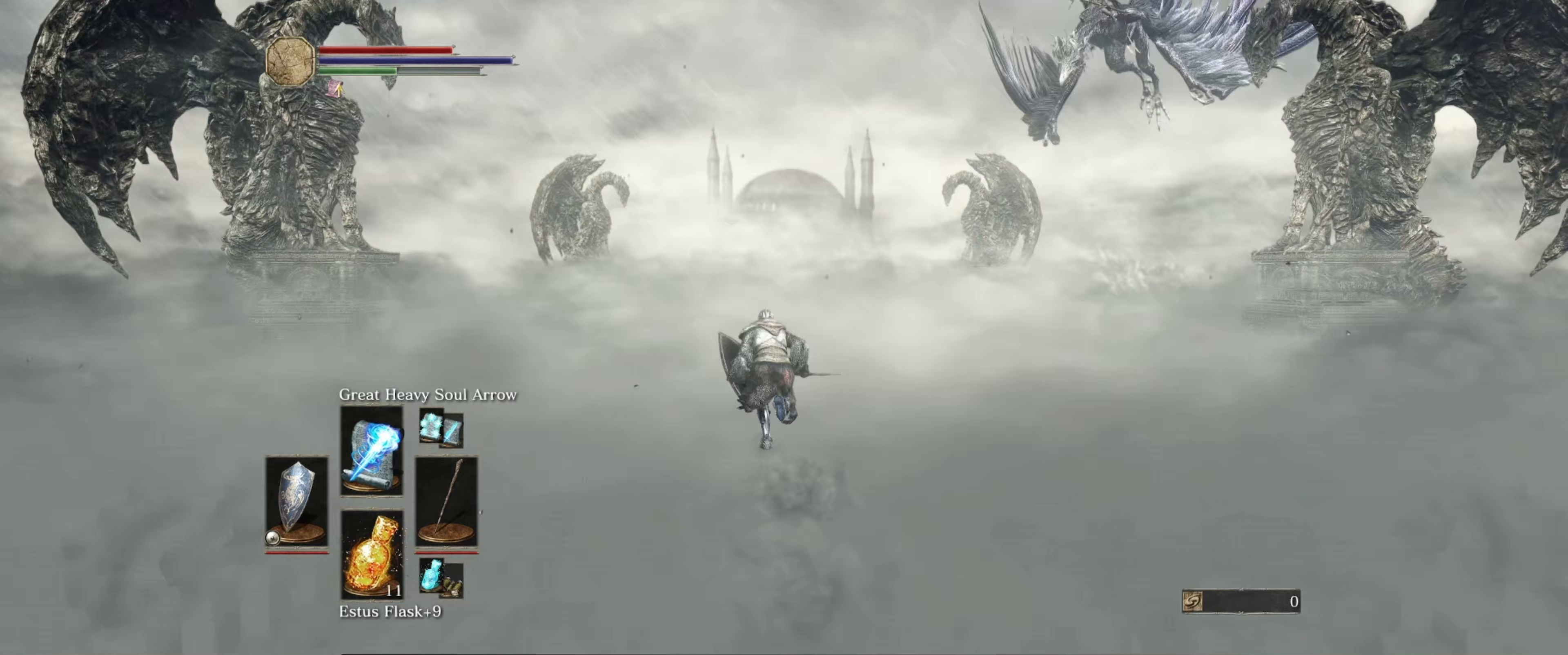
{"buttons": ["B"], "left_stick": "up", "right_stick": "center", "events": []}
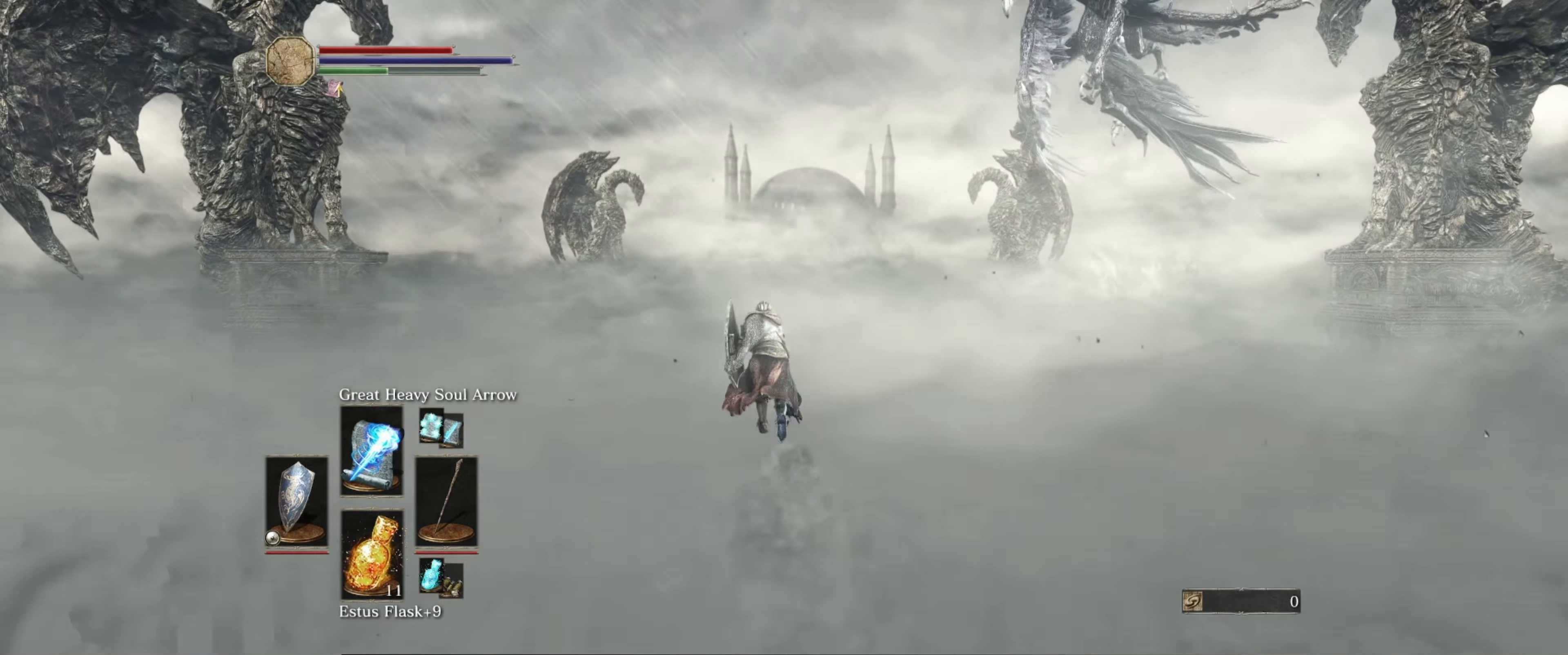
{"buttons": ["B"], "left_stick": "up", "right_stick": "center", "events": []}
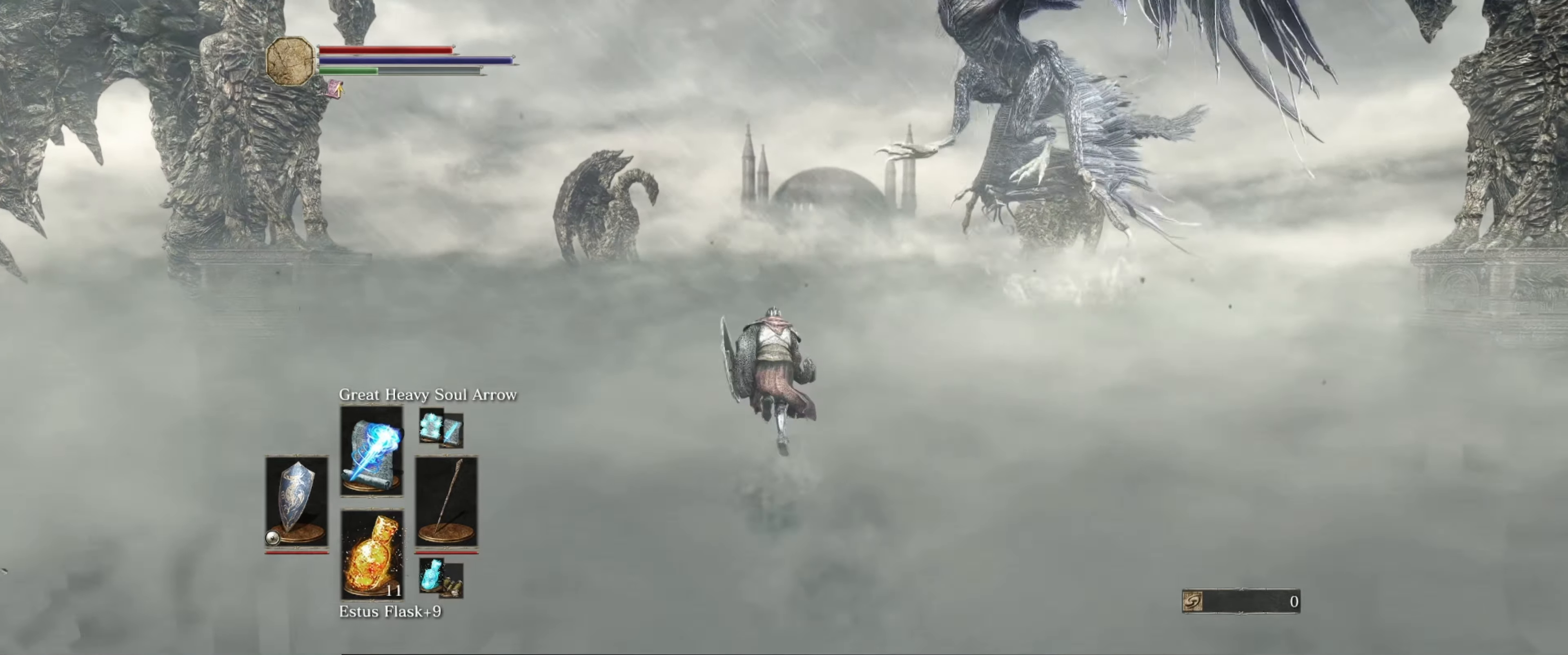
{"buttons": ["B", "DPAD_UP"], "left_stick": "up", "right_stick": "center", "events": [[417, "DPAD_UP", "down"]]}
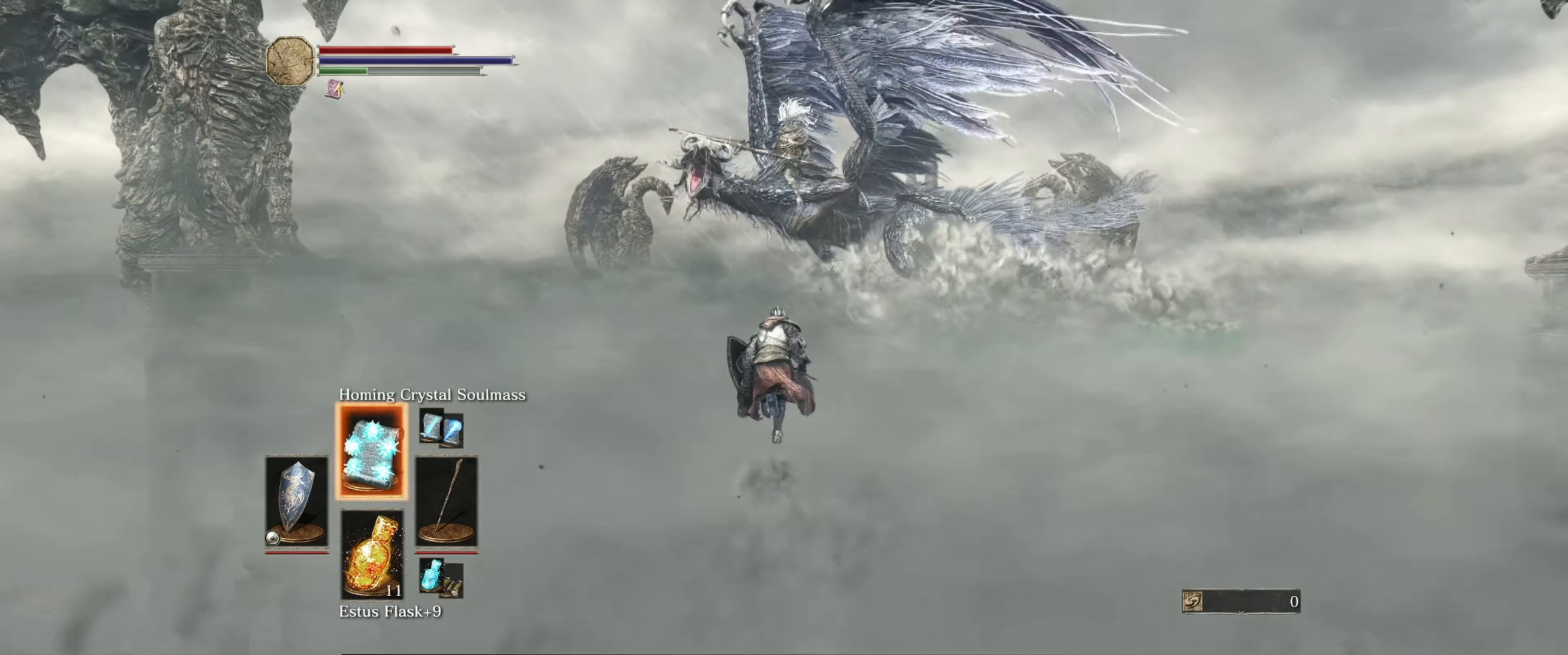
{"buttons": ["B"], "left_stick": "up", "right_stick": "center", "events": [[83, "DPAD_UP", "up"]]}